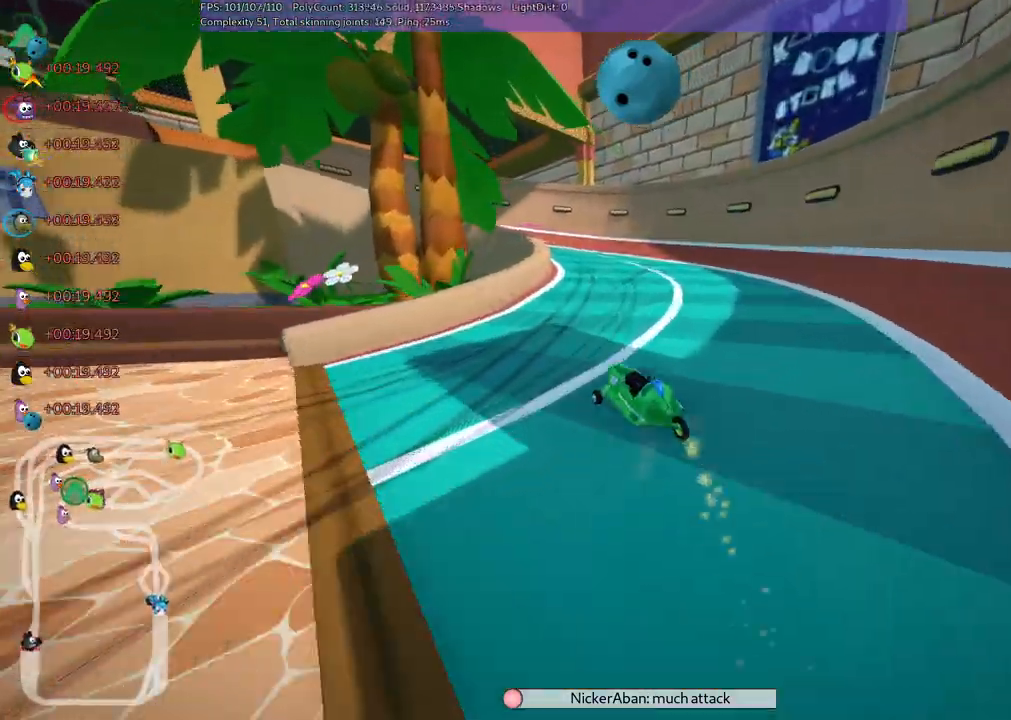
Gameplay with keyboard; each line is a JSON object with the keys held at the frame after it. "events" lists presses ("down") and releases ("up") of ".", "/", "alt_r", "b", "c", "comma", "ctrl_r", "d", "down", "f", "g", "h", "j", "k", "l", "left", "m", "n", "quote", "return", "right", "semicolon", "shift_r", "space", "super", "up" and "v" between this image and that frame as [ms after this image, input, new state], when the widget could be followed in between. No other keys are recorded. Mouse input is not recorded.
{"keys": ["left", "m", "up"], "events": [[67, "left", "up"], [167, "left", "down"], [450, "right", "up"]]}
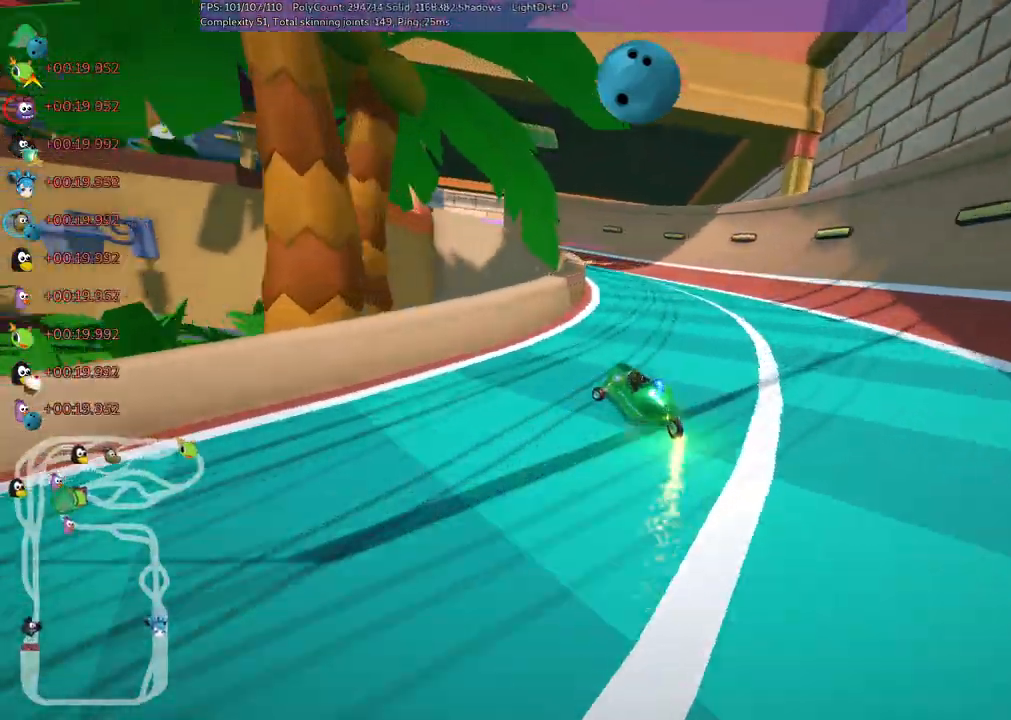
{"keys": ["up"], "events": [[183, "m", "up"], [233, "n", "down"], [367, "n", "up"], [500, "left", "up"]]}
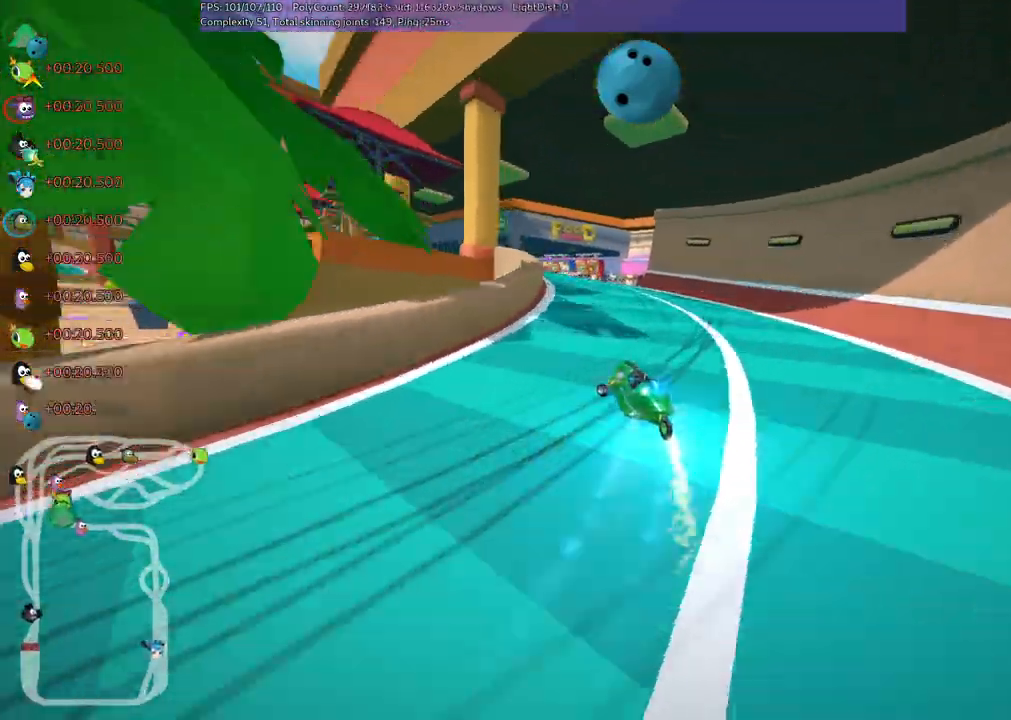
{"keys": ["up"]}
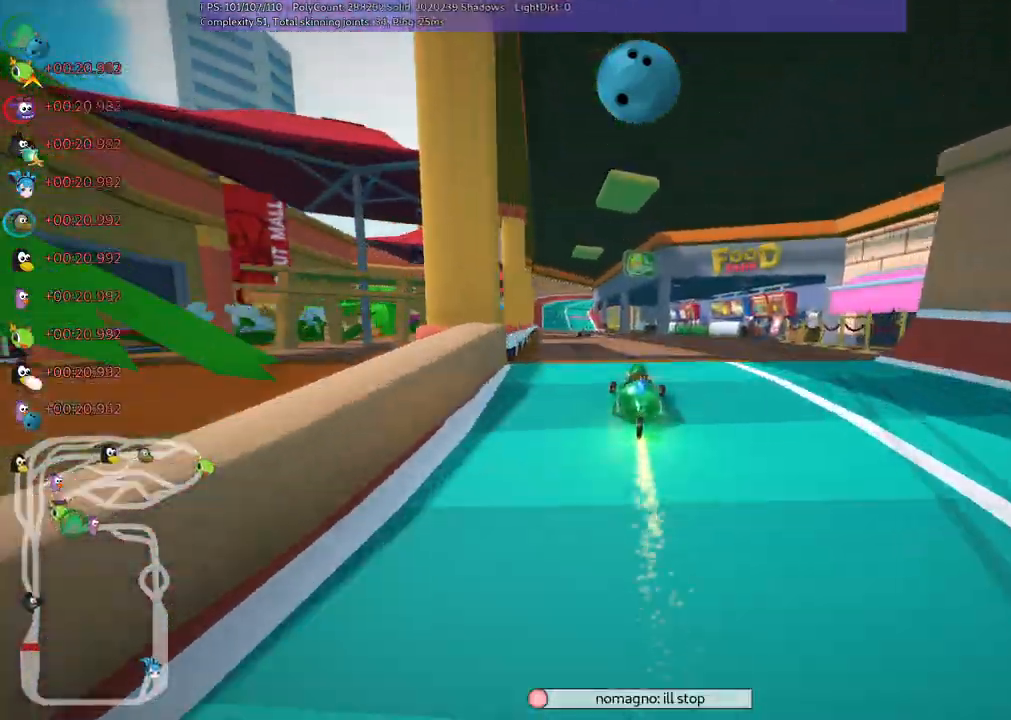
{"keys": ["up"], "events": [[300, "left", "down"], [483, "left", "up"]]}
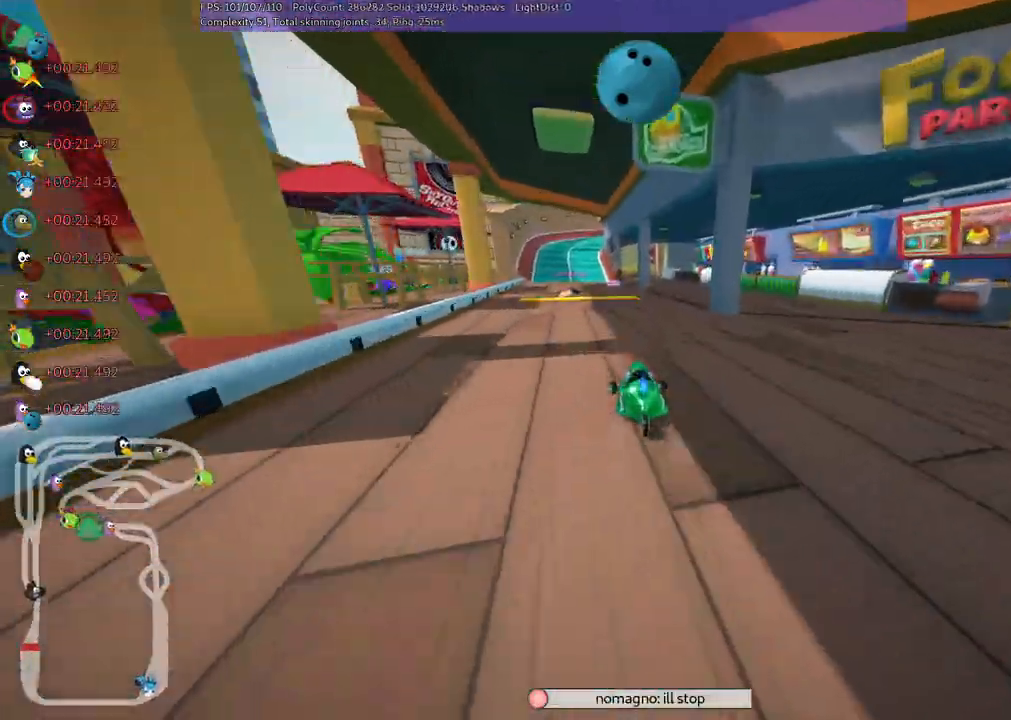
{"keys": ["right", "up"], "events": [[317, "right", "down"]]}
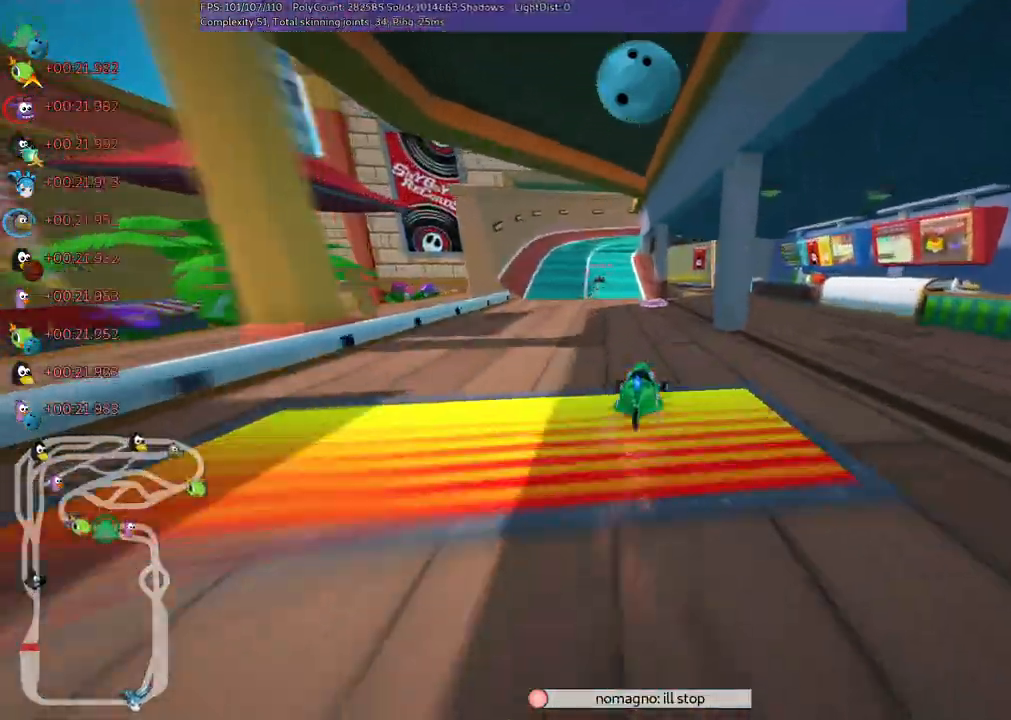
{"keys": ["m", "right", "up"]}
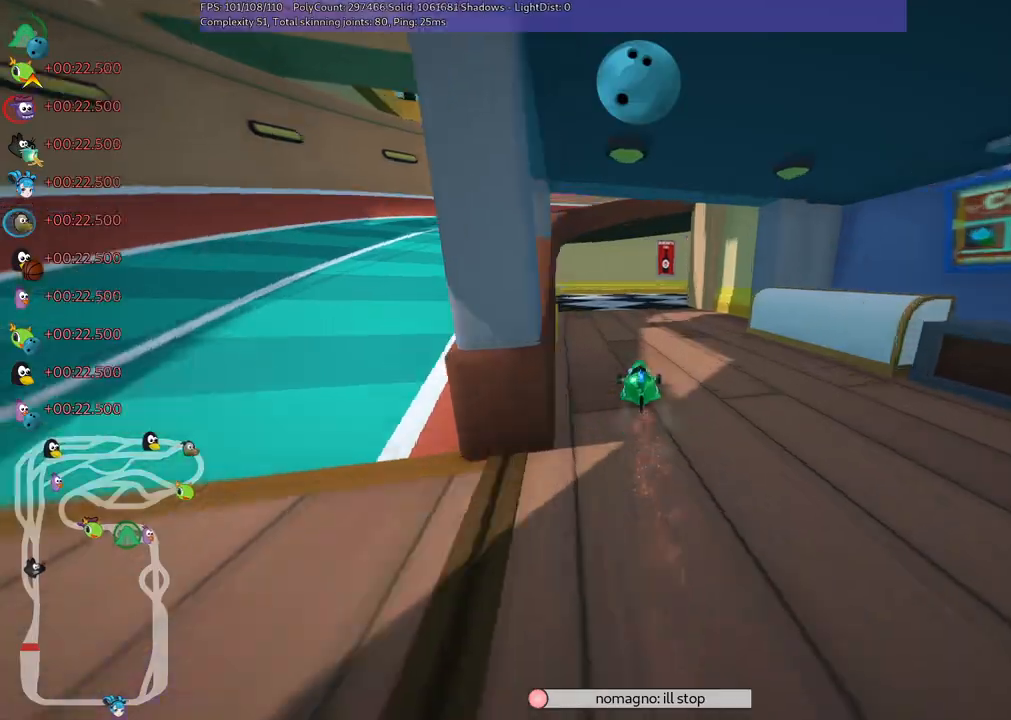
{"keys": ["m", "right", "up"], "events": [[200, "left", "down"], [250, "right", "up"], [300, "right", "down"], [350, "left", "up"]]}
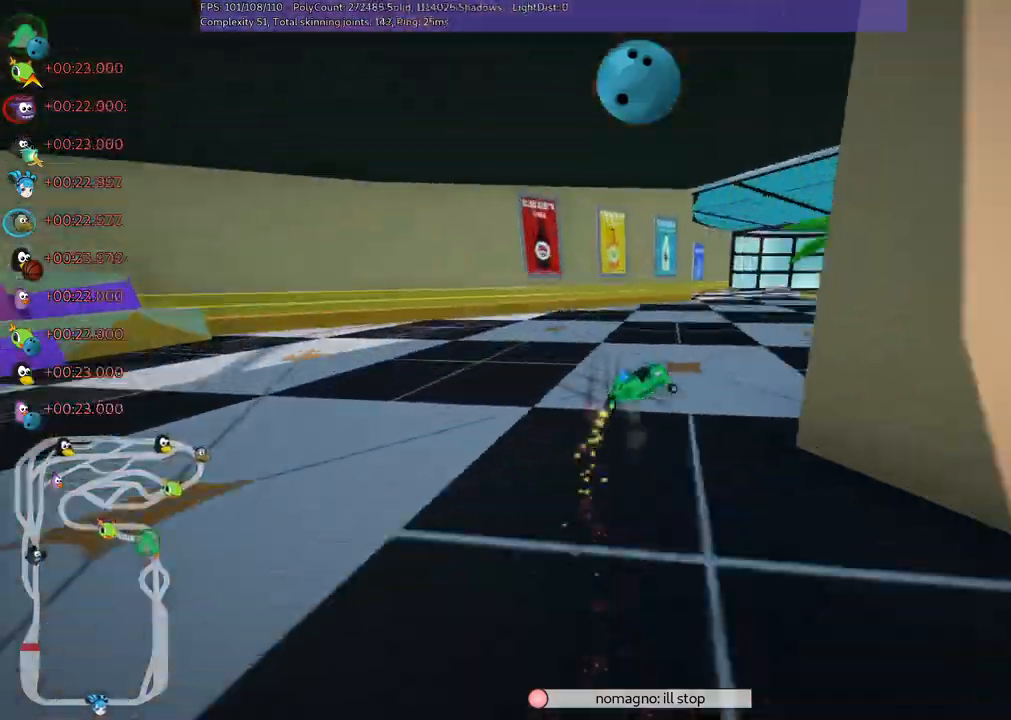
{"keys": ["left", "up"], "events": [[67, "m", "up"], [167, "right", "up"], [350, "left", "down"]]}
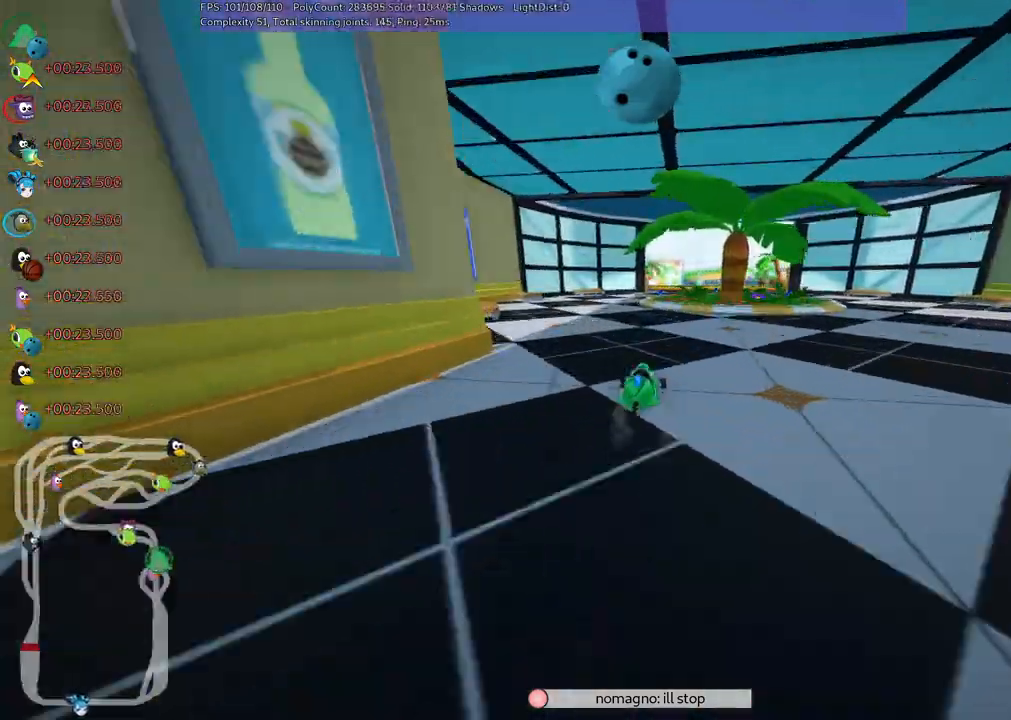
{"keys": ["up"], "events": [[83, "left", "up"], [267, "m", "down"], [267, "right", "down"], [467, "m", "up"], [467, "right", "up"]]}
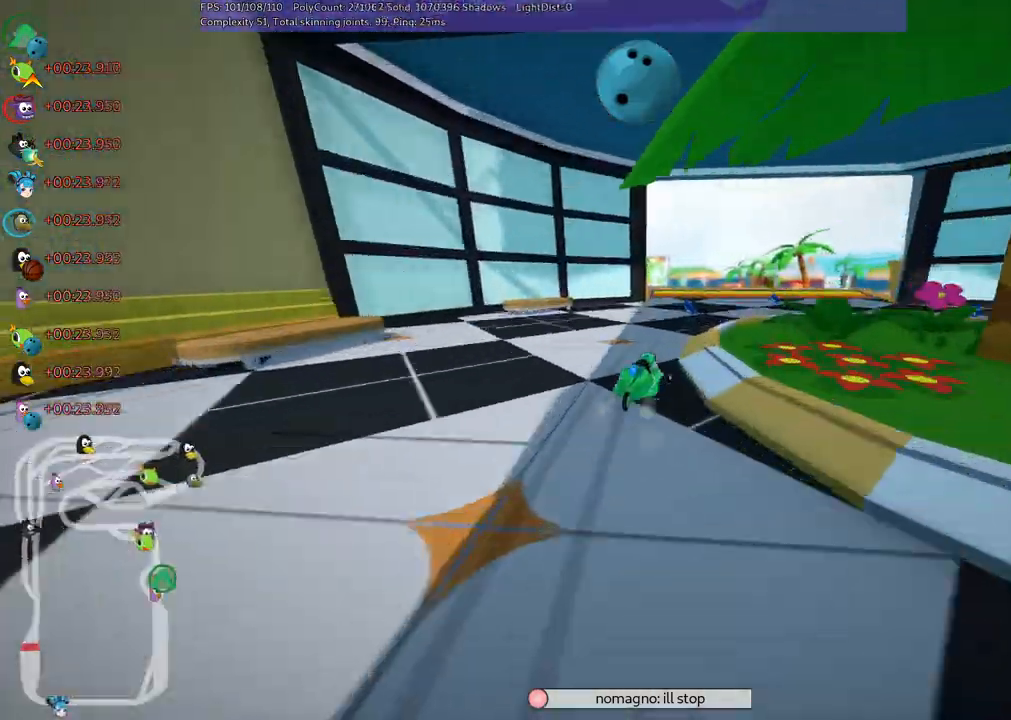
{"keys": ["left", "n", "up"], "events": [[383, "left", "down"], [433, "n", "down"]]}
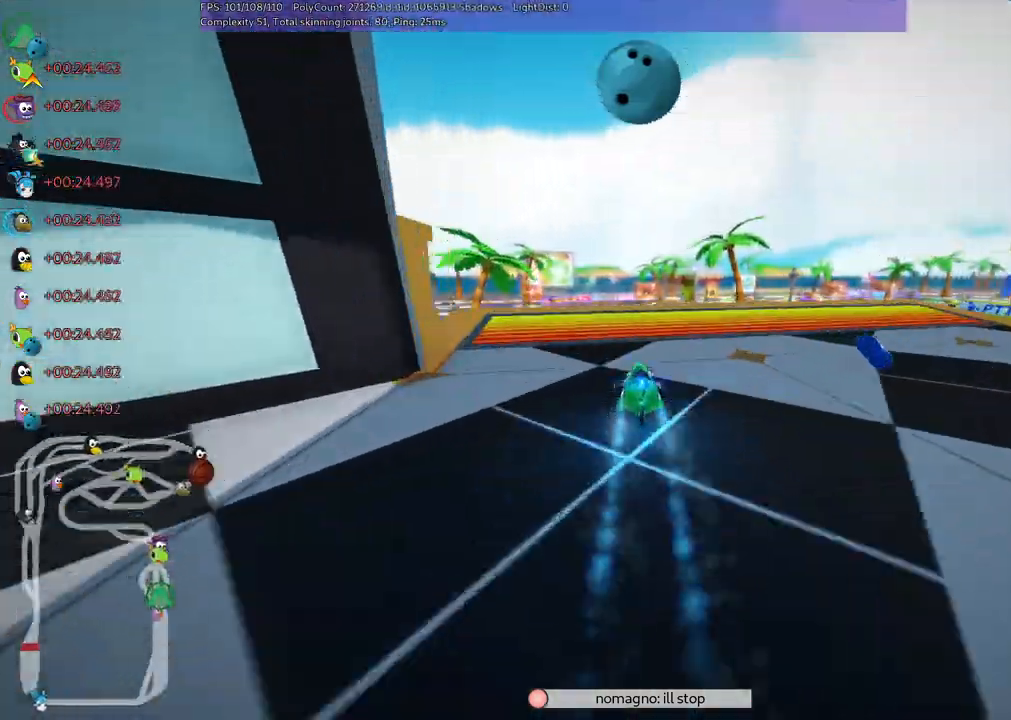
{"keys": ["left", "m", "up"], "events": [[17, "left", "up"], [17, "n", "up"], [117, "right", "down"], [133, "m", "down"], [250, "left", "down"], [300, "right", "up"]]}
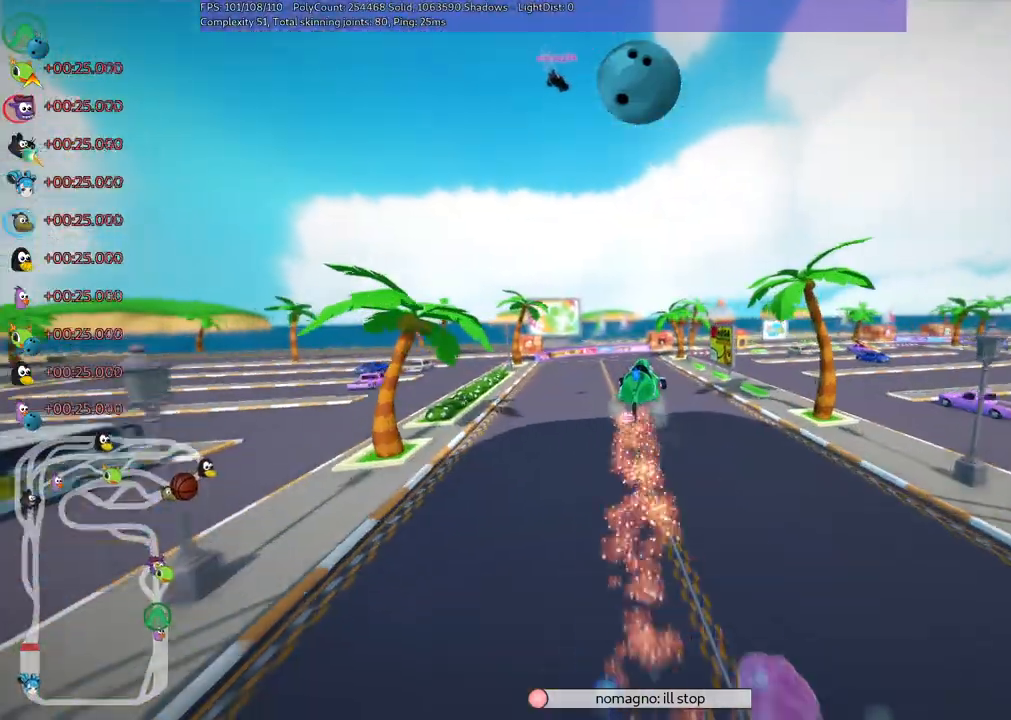
{"keys": ["left", "m", "up"], "events": []}
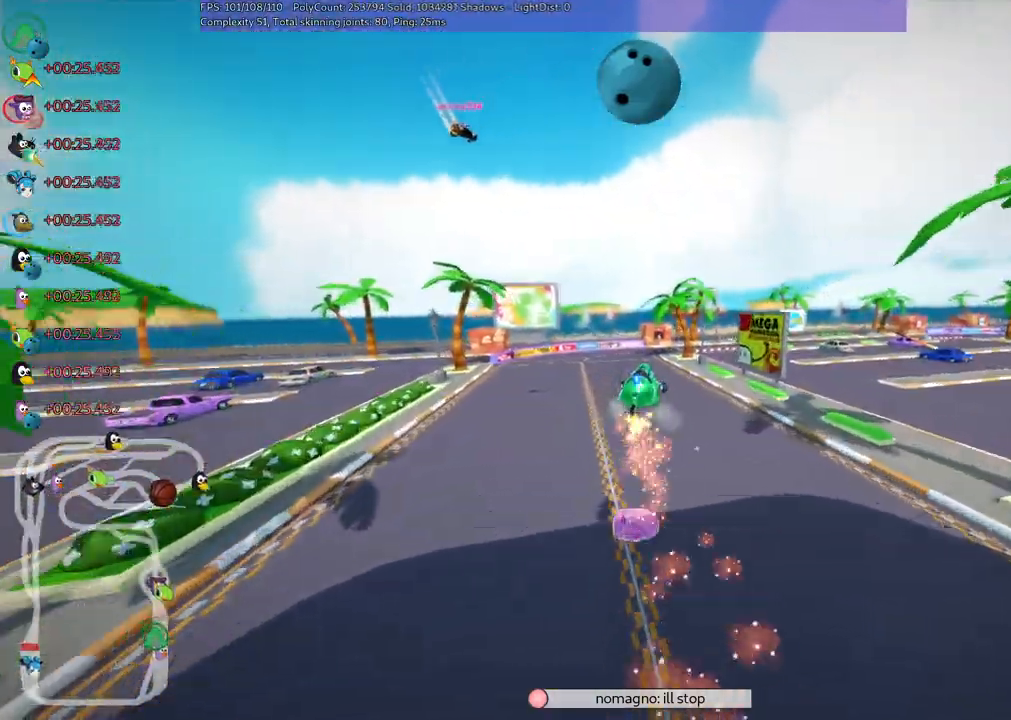
{"keys": ["left", "m", "right", "up"], "events": [[467, "right", "down"]]}